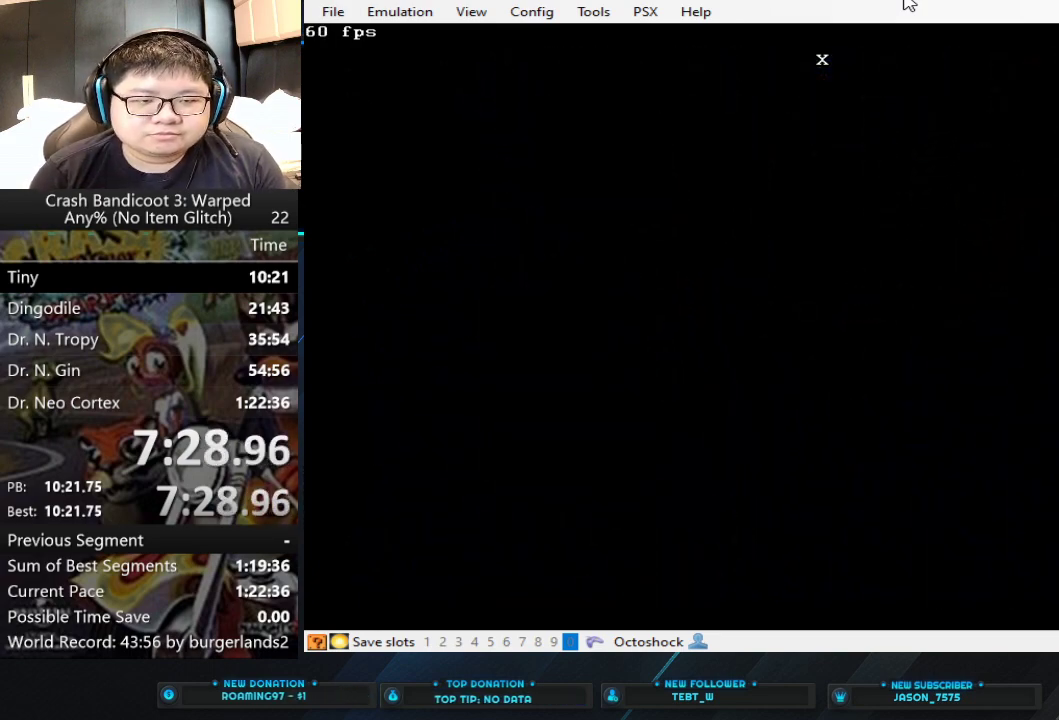
Gameplay with a controller (PlayStation layout); each line is a JSON object with the inputs held at the frame after it. "events" lists button and stick changes between this image and that frame as [ms after this image, input, new state], when the widget could be followed in between. Not read: R3 right_stick.
{"buttons": [], "left_stick": "center", "events": [[67, "CROSS", "up"]]}
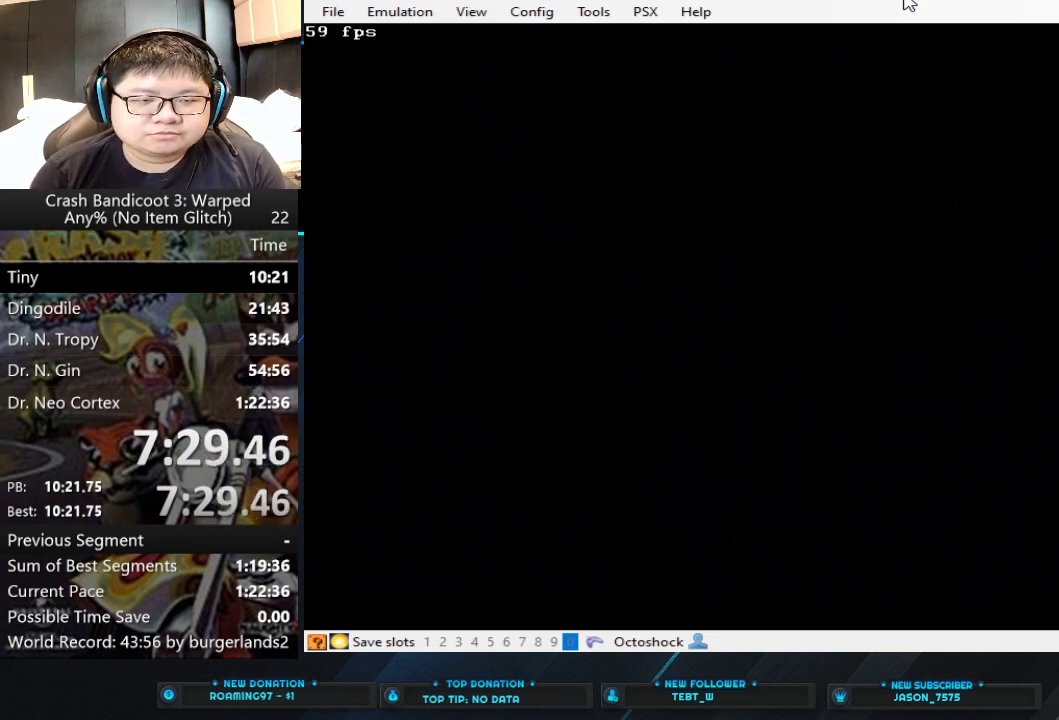
{"buttons": ["CROSS"], "left_stick": "center", "events": [[33, "CROSS", "down"]]}
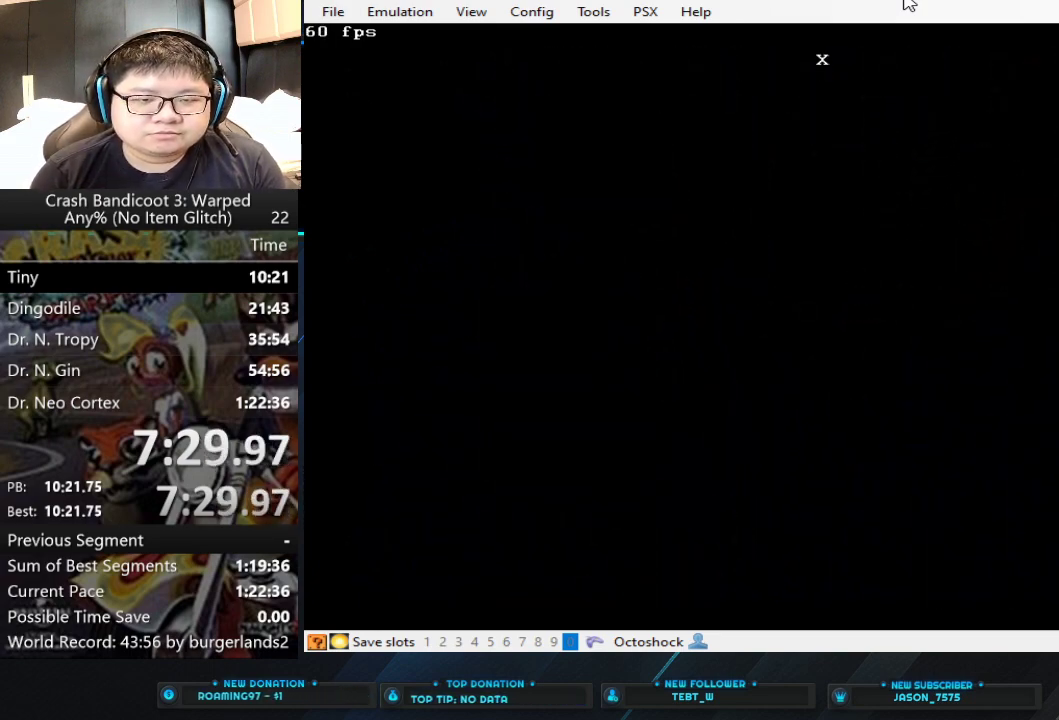
{"buttons": ["CROSS"], "left_stick": "center", "events": []}
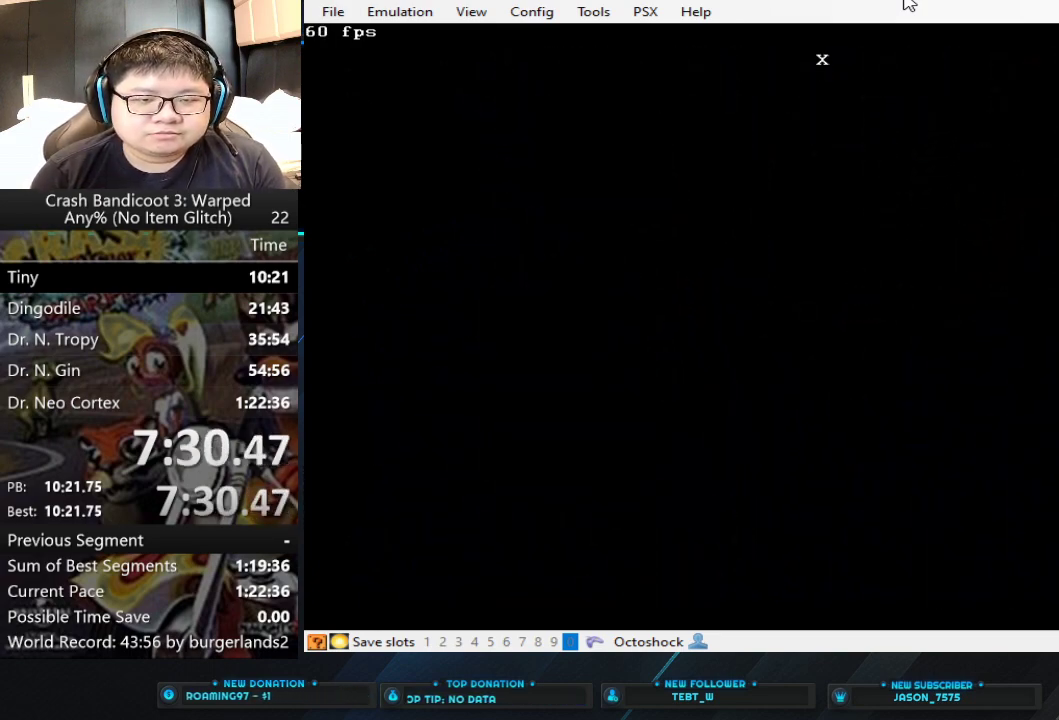
{"buttons": ["CROSS"], "left_stick": "center", "events": []}
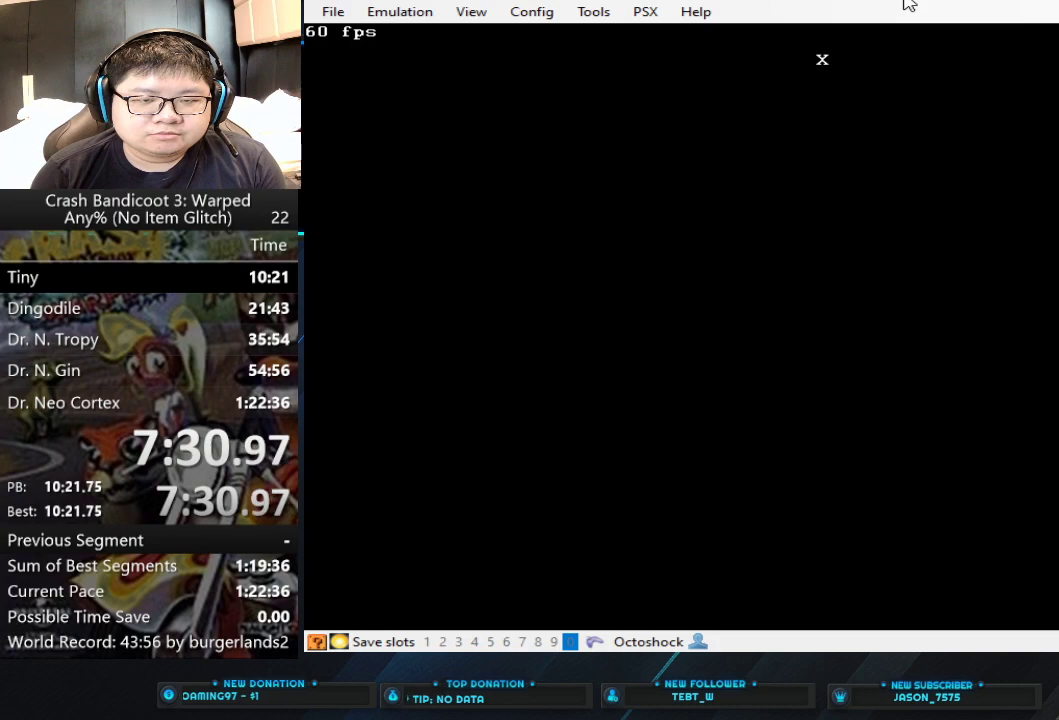
{"buttons": ["CROSS"], "left_stick": "center", "events": []}
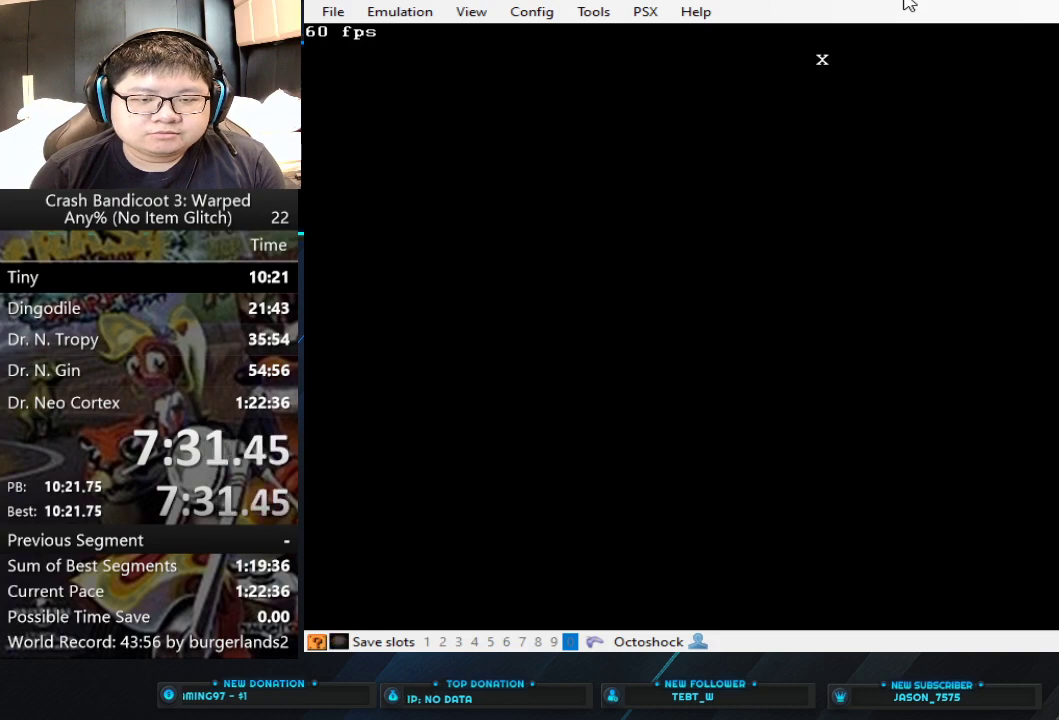
{"buttons": ["CROSS"], "left_stick": "center", "events": []}
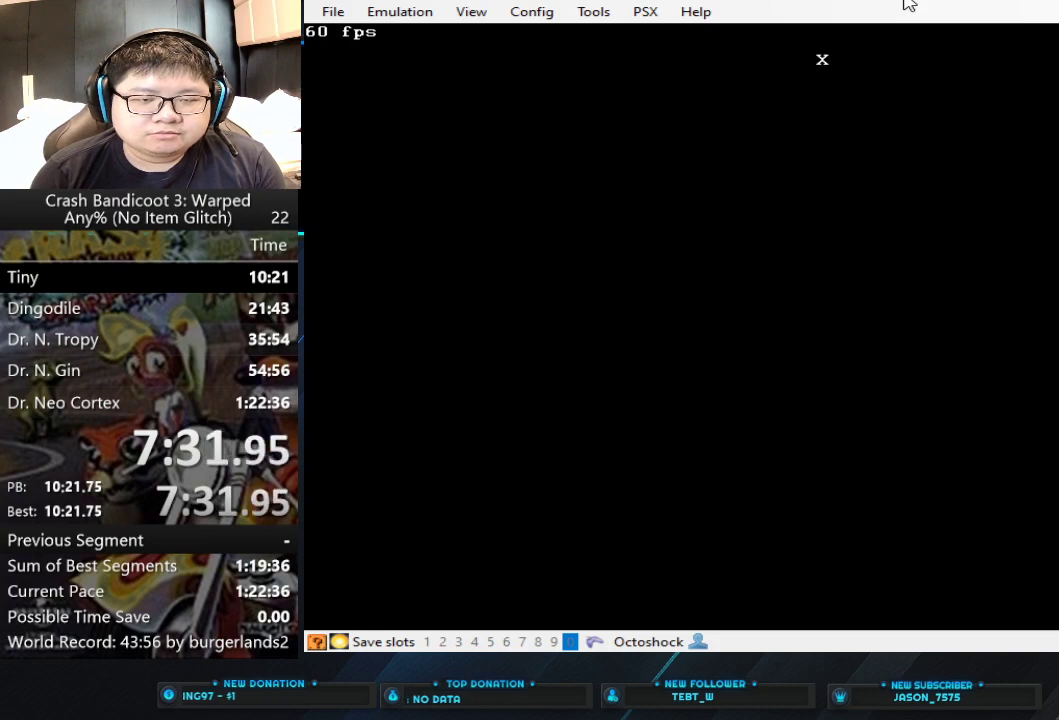
{"buttons": ["CROSS"], "left_stick": "center", "events": []}
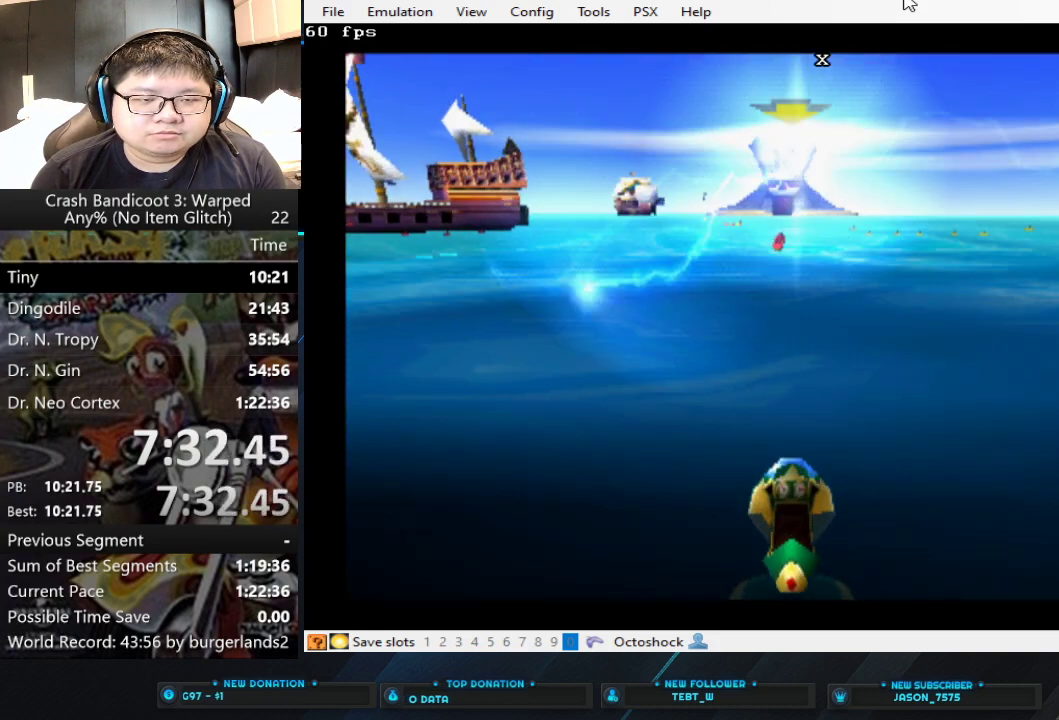
{"buttons": ["CROSS"], "left_stick": "center", "events": []}
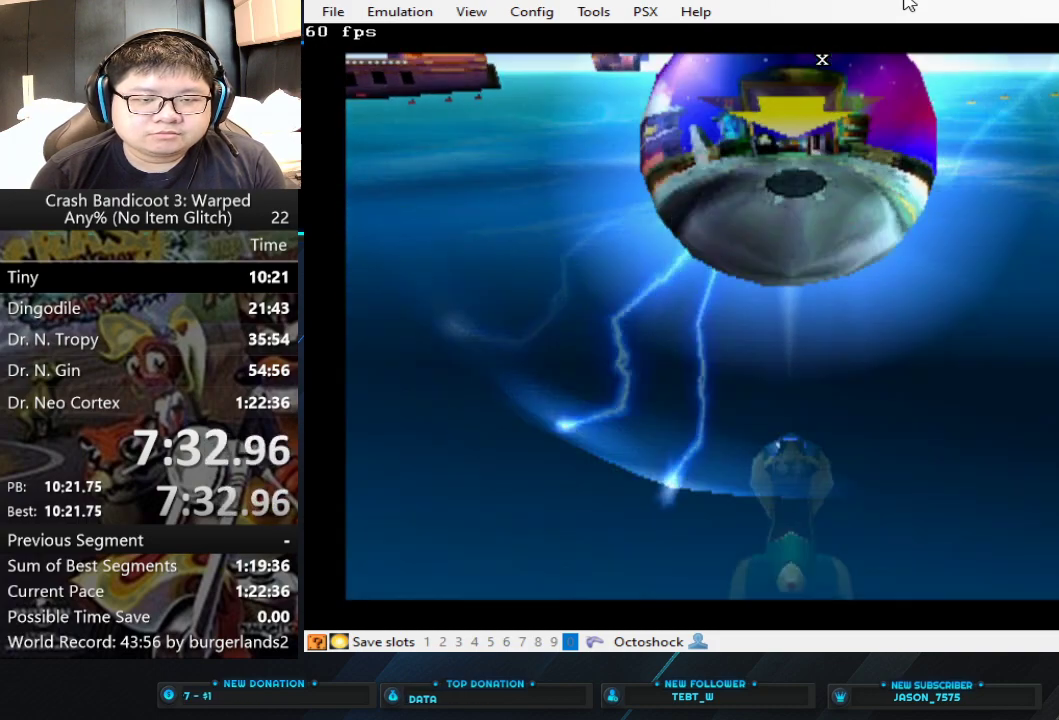
{"buttons": ["CROSS"], "left_stick": "center", "events": []}
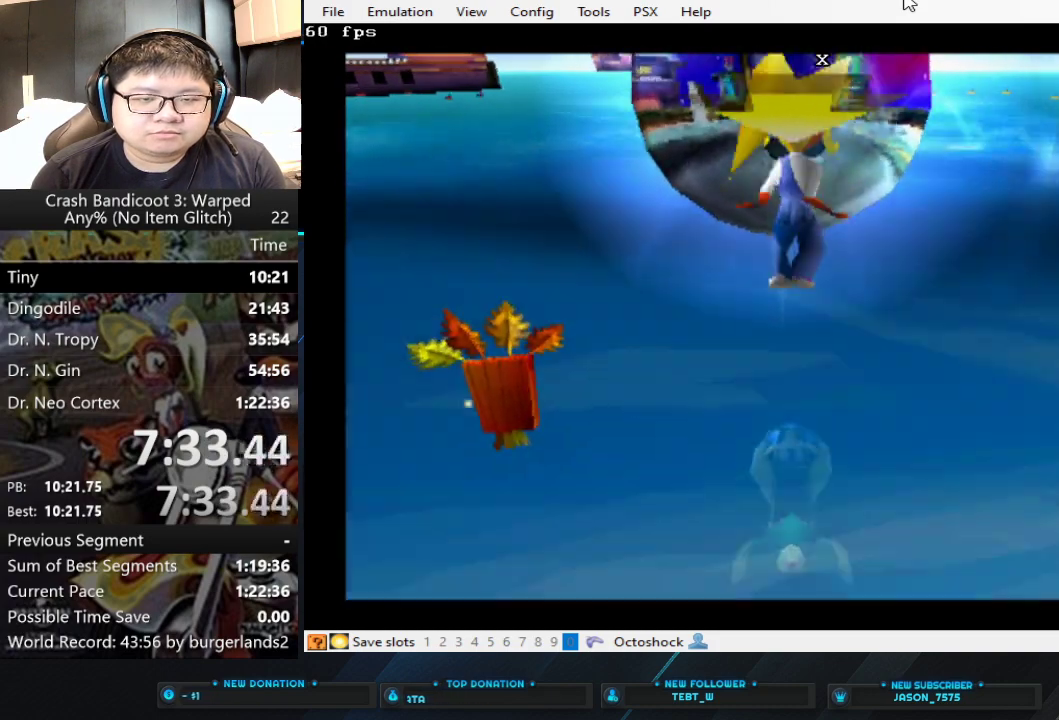
{"buttons": ["CROSS"], "left_stick": "center", "events": []}
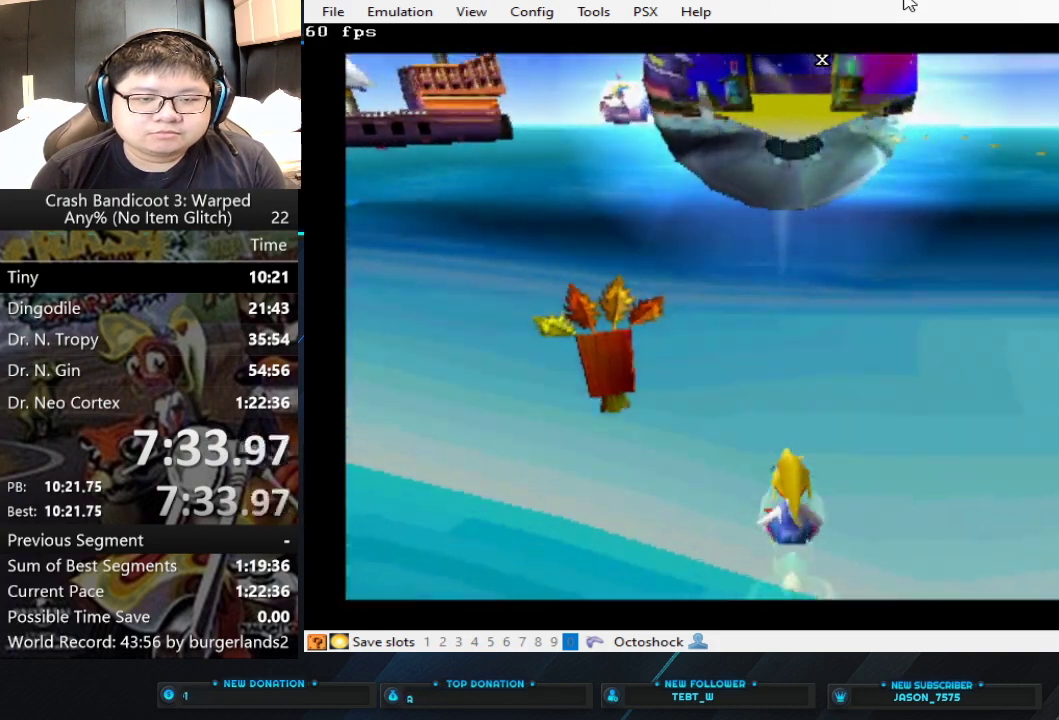
{"buttons": ["CROSS"], "left_stick": "center", "events": []}
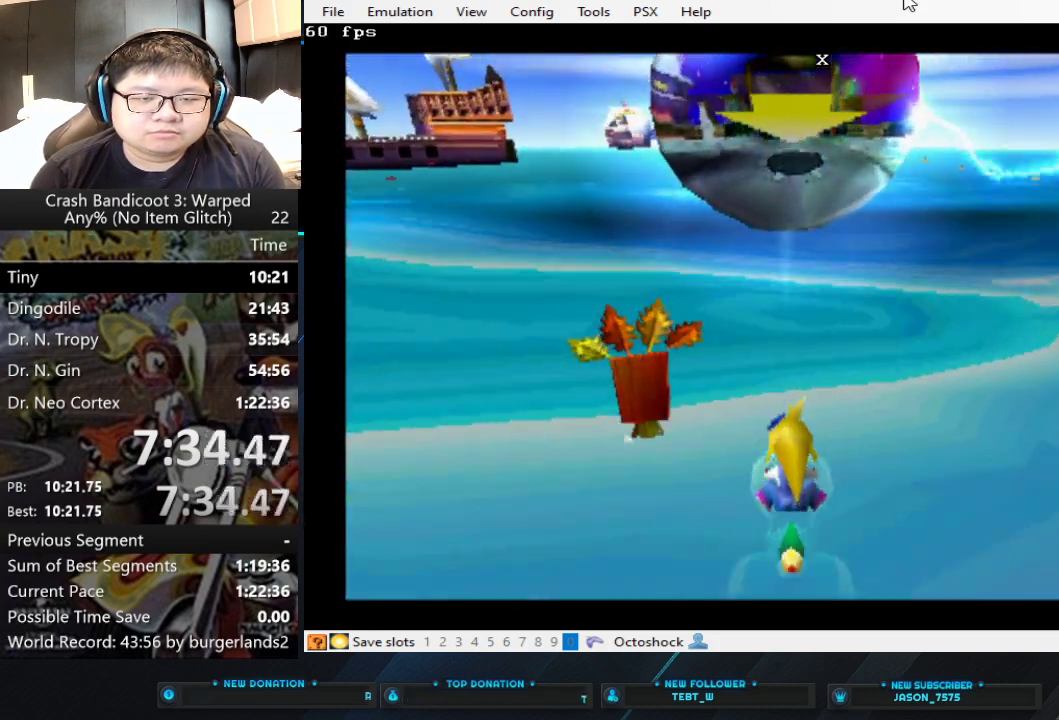
{"buttons": ["CROSS"], "left_stick": "center", "events": []}
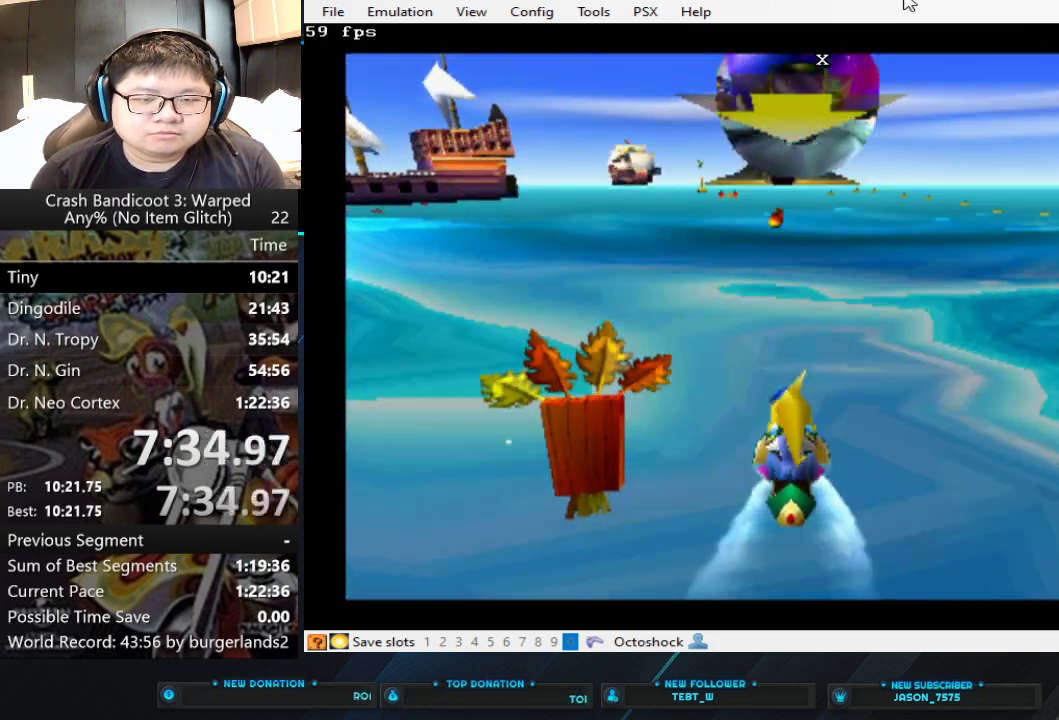
{"buttons": ["CROSS"], "left_stick": "center", "events": []}
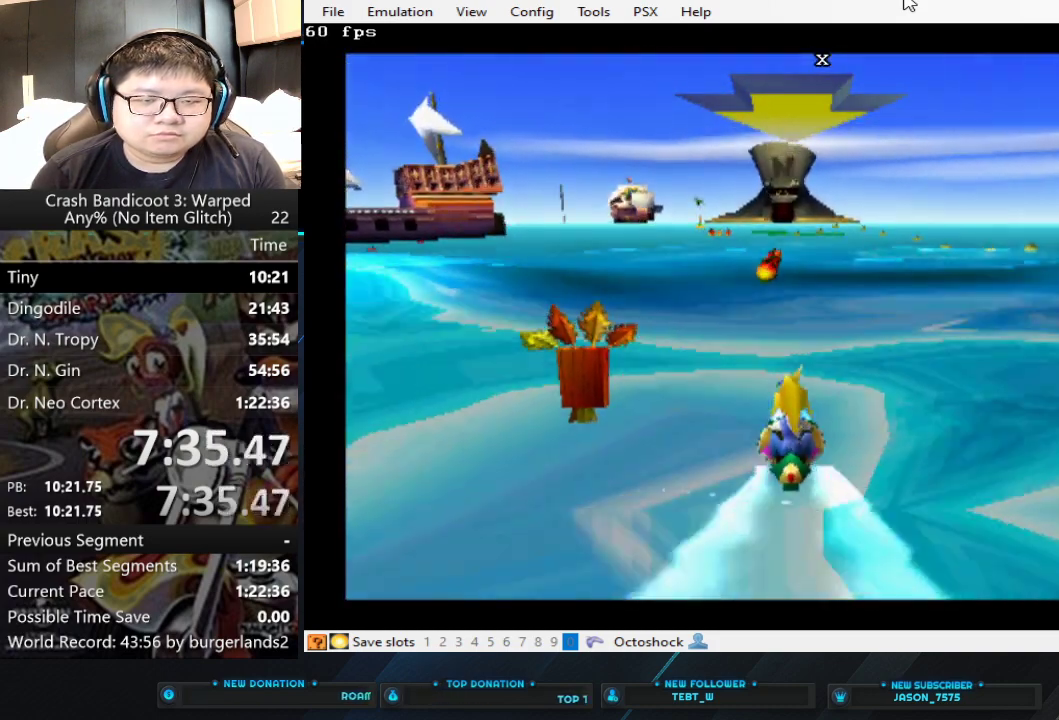
{"buttons": ["CROSS"], "left_stick": "center", "events": [[33, "left_stick", "left"], [167, "left_stick", "center"]]}
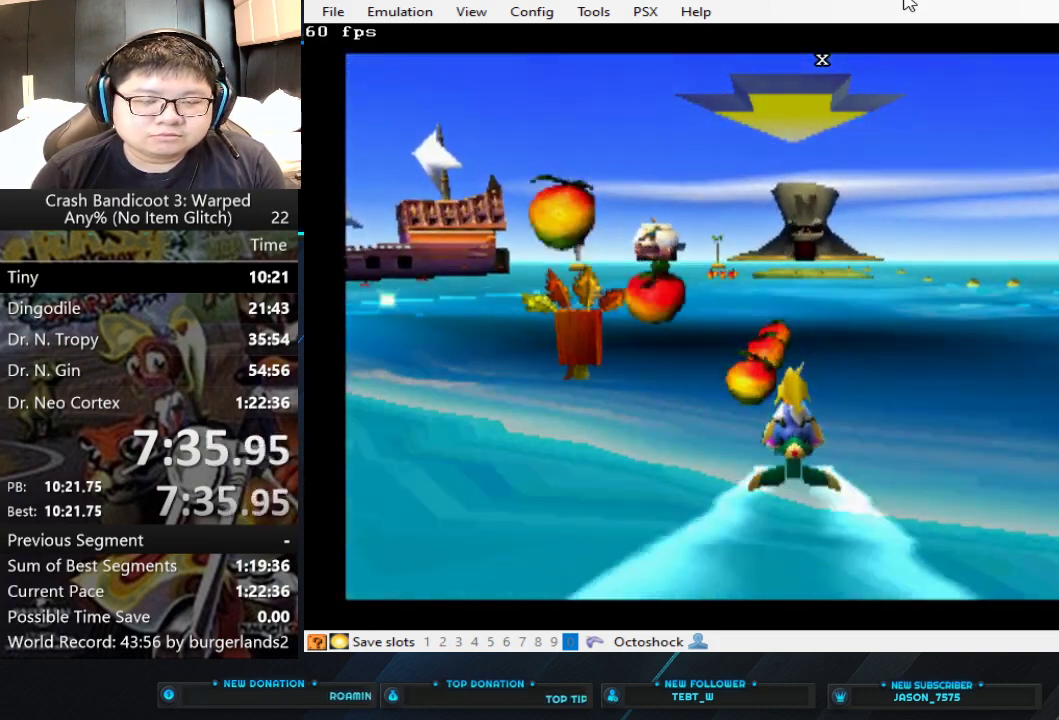
{"buttons": ["CROSS"], "left_stick": "center", "events": [[33, "left_stick", "left"], [233, "left_stick", "center"]]}
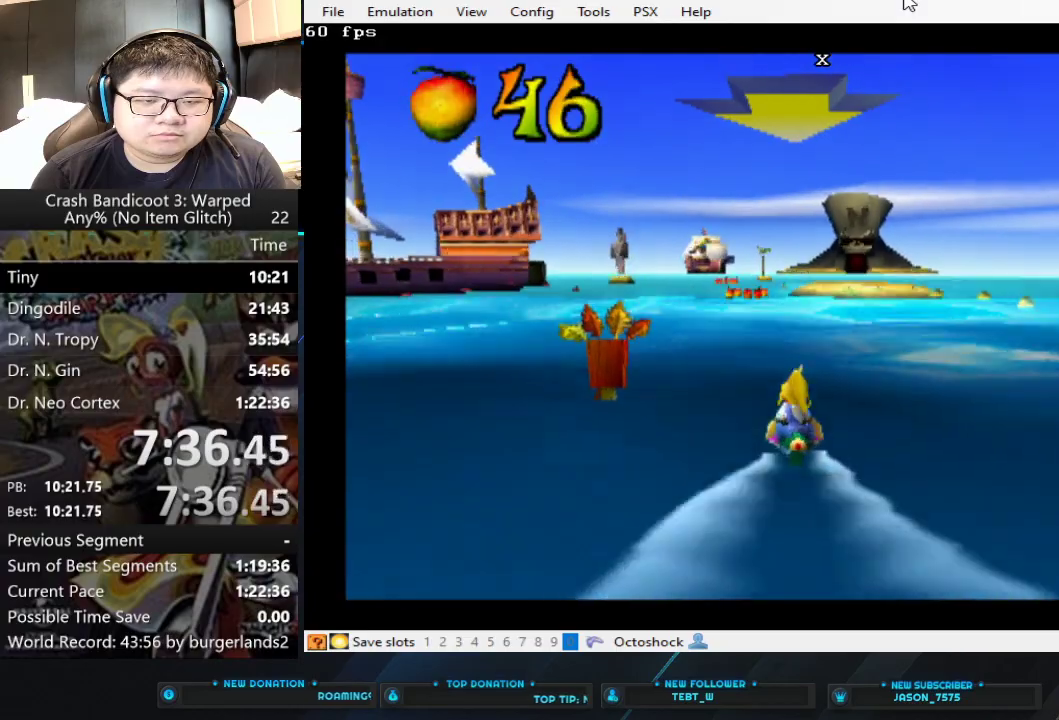
{"buttons": ["CROSS"], "left_stick": "center", "events": [[33, "left_stick", "left"], [300, "left_stick", "center"]]}
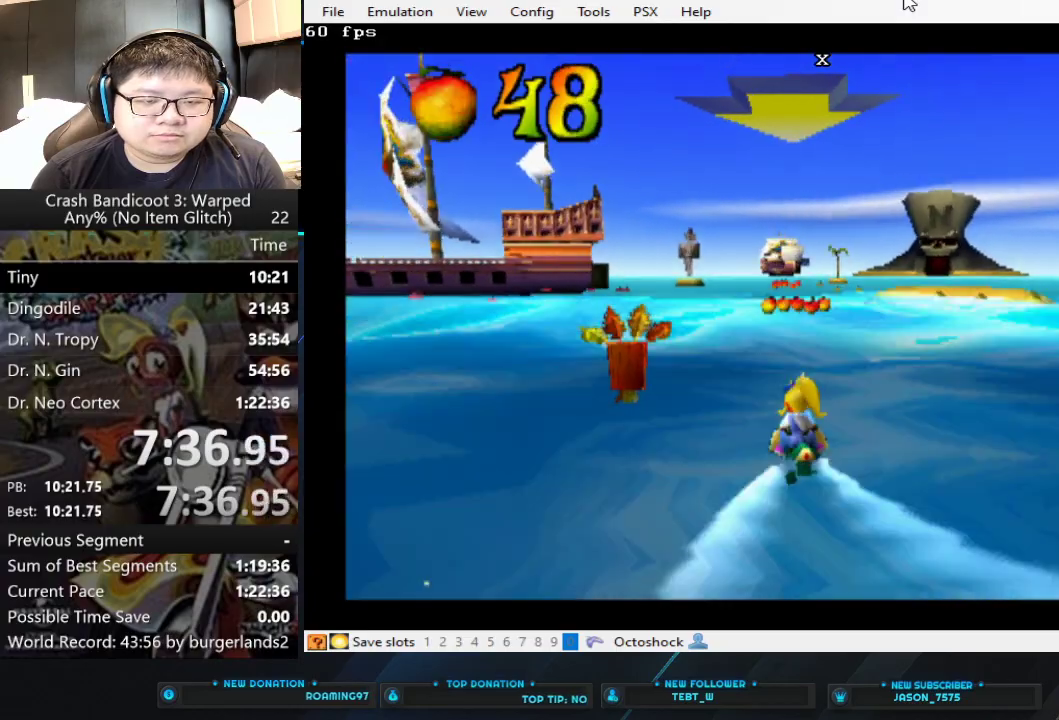
{"buttons": ["CROSS"], "left_stick": "right", "events": [[433, "left_stick", "right"]]}
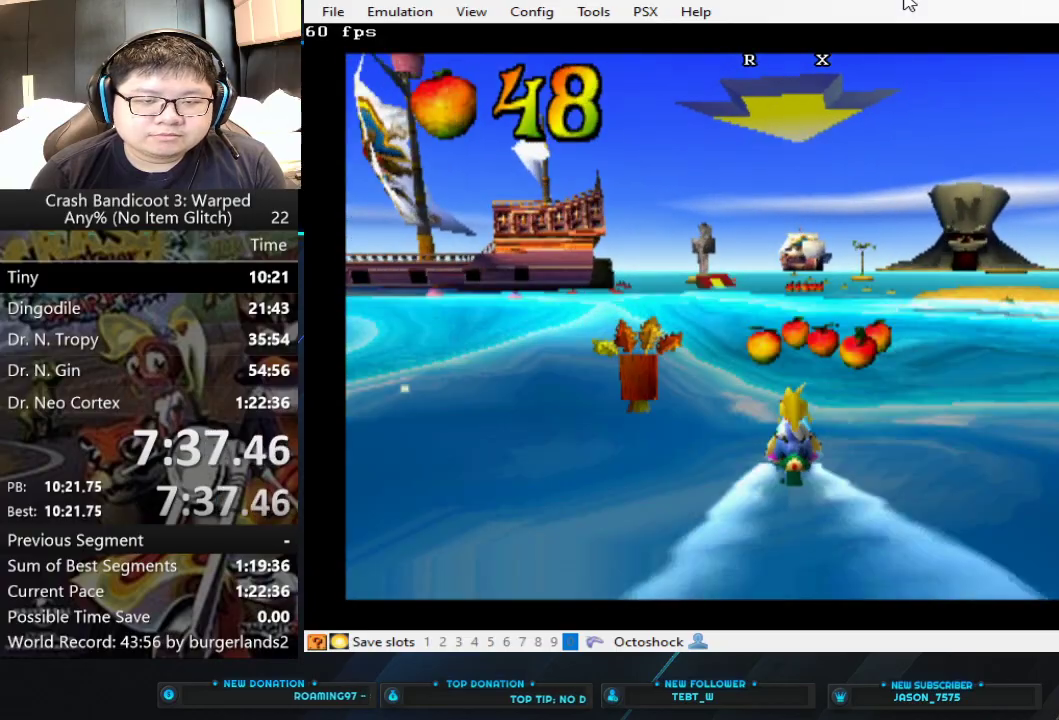
{"buttons": ["CROSS"], "left_stick": "left", "events": [[133, "left_stick", "center"], [500, "left_stick", "left"]]}
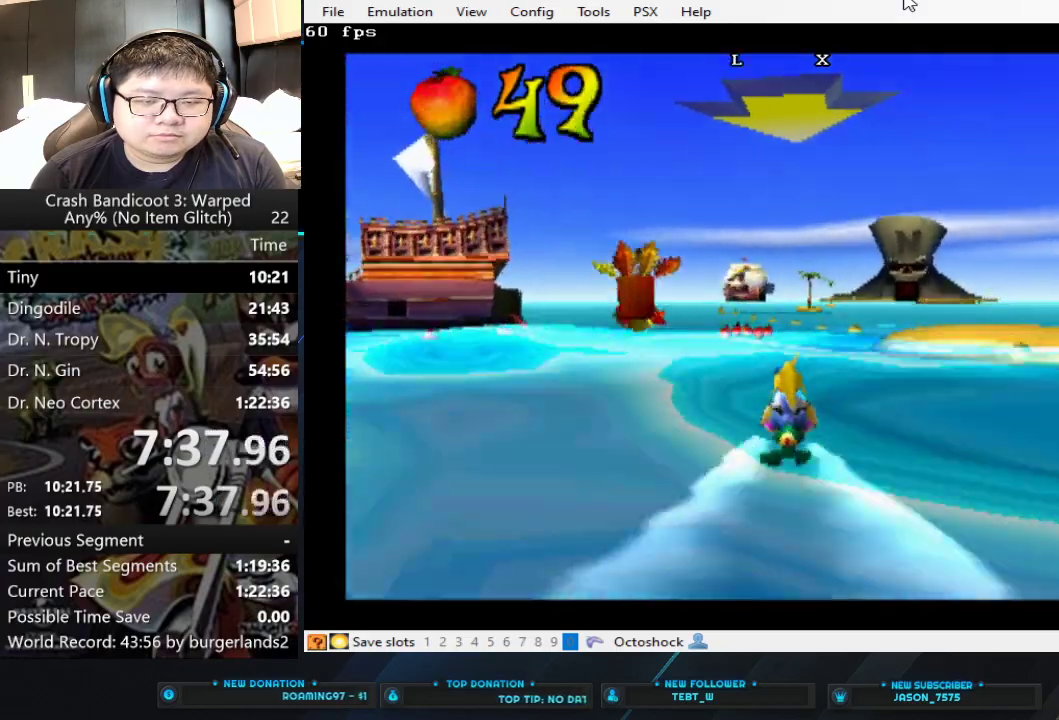
{"buttons": ["CROSS"], "left_stick": "left", "events": [[200, "left_stick", "center"], [433, "left_stick", "left"]]}
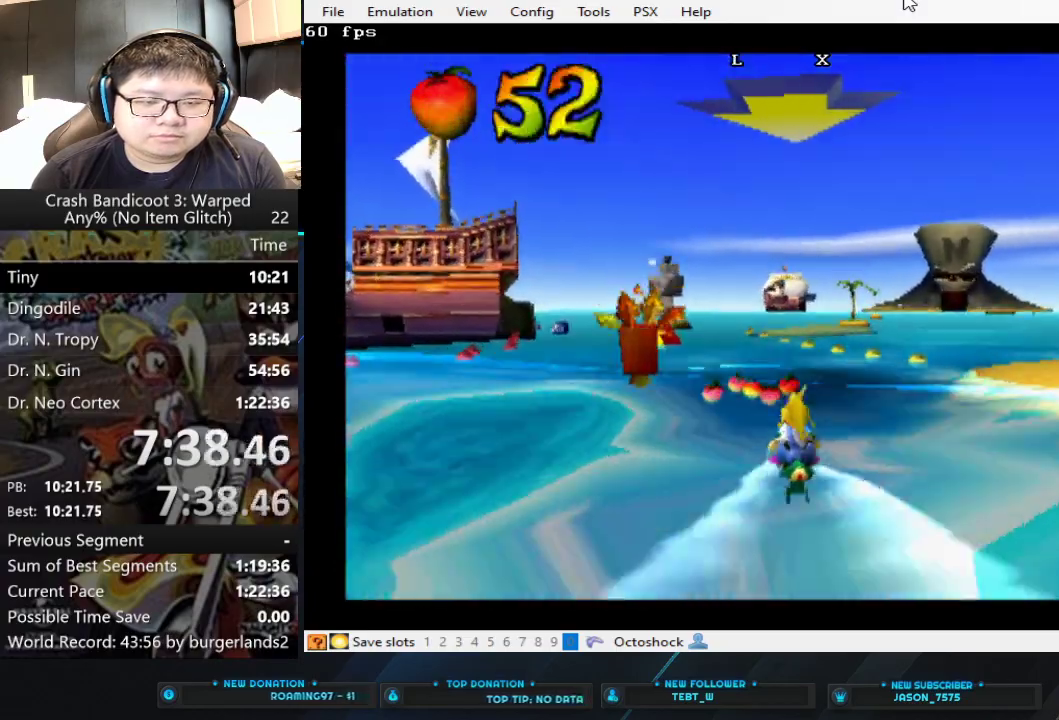
{"buttons": ["CROSS"], "left_stick": "center", "events": [[167, "left_stick", "center"]]}
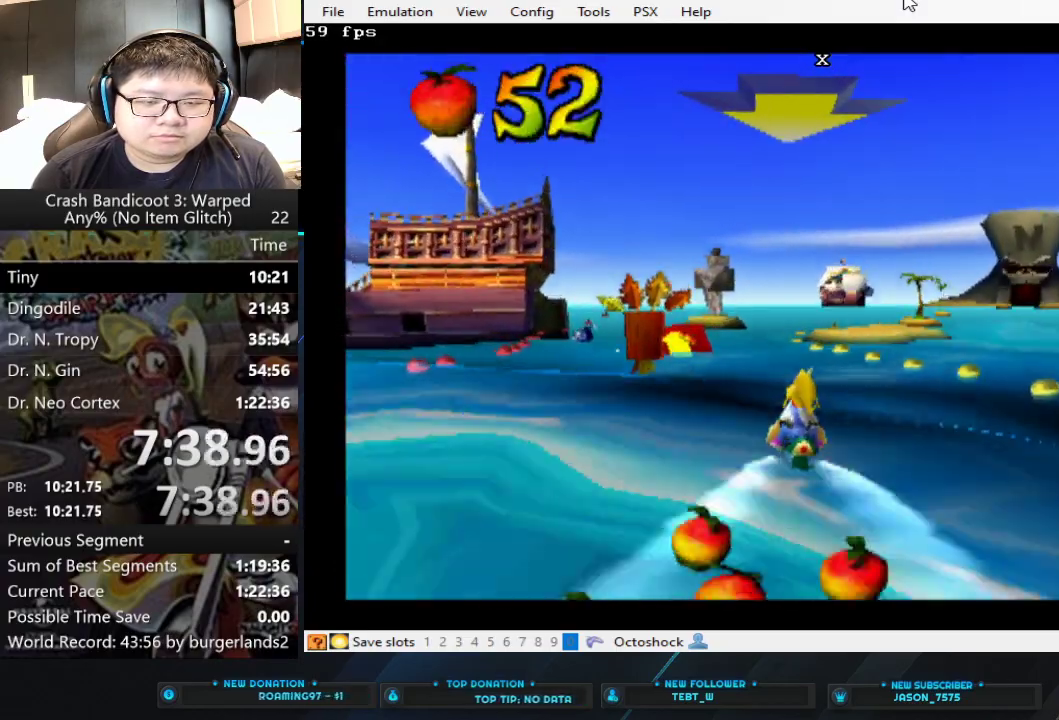
{"buttons": ["CROSS"], "left_stick": "center", "events": []}
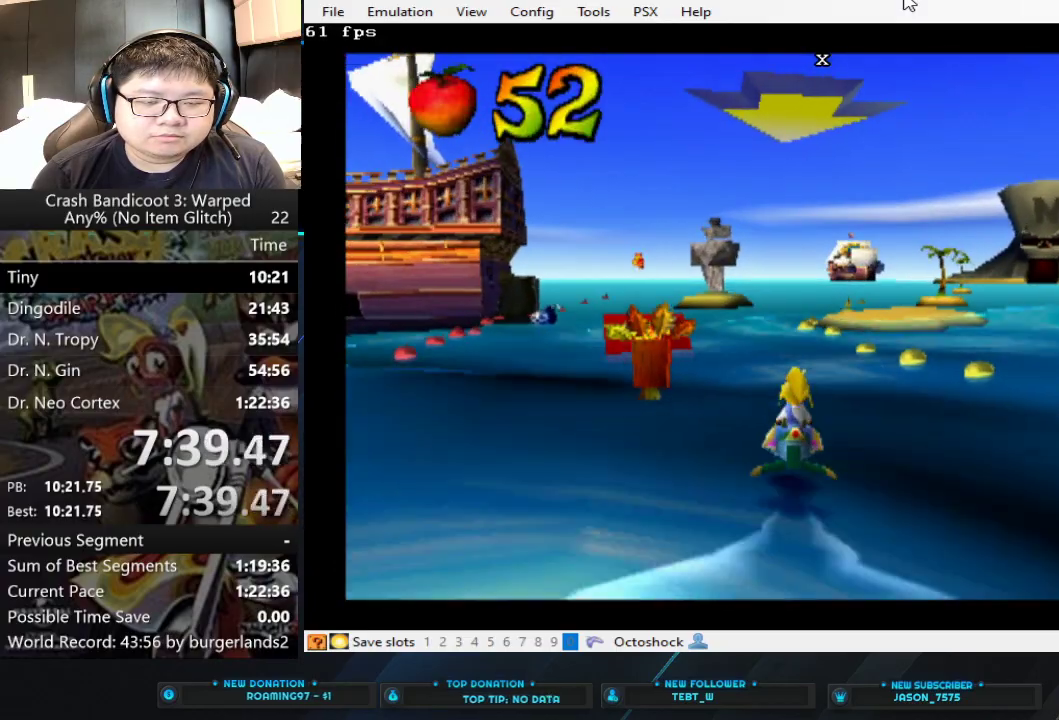
{"buttons": ["CROSS"], "left_stick": "left", "events": [[367, "left_stick", "left"]]}
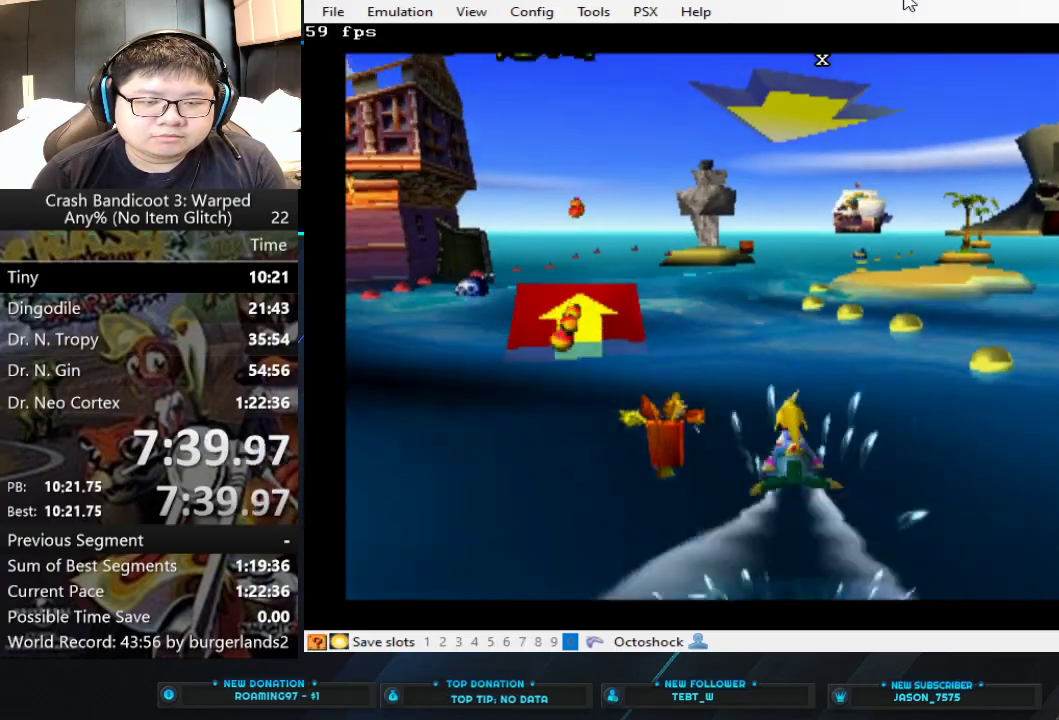
{"buttons": ["CROSS"], "left_stick": "center", "events": [[33, "left_stick", "center"]]}
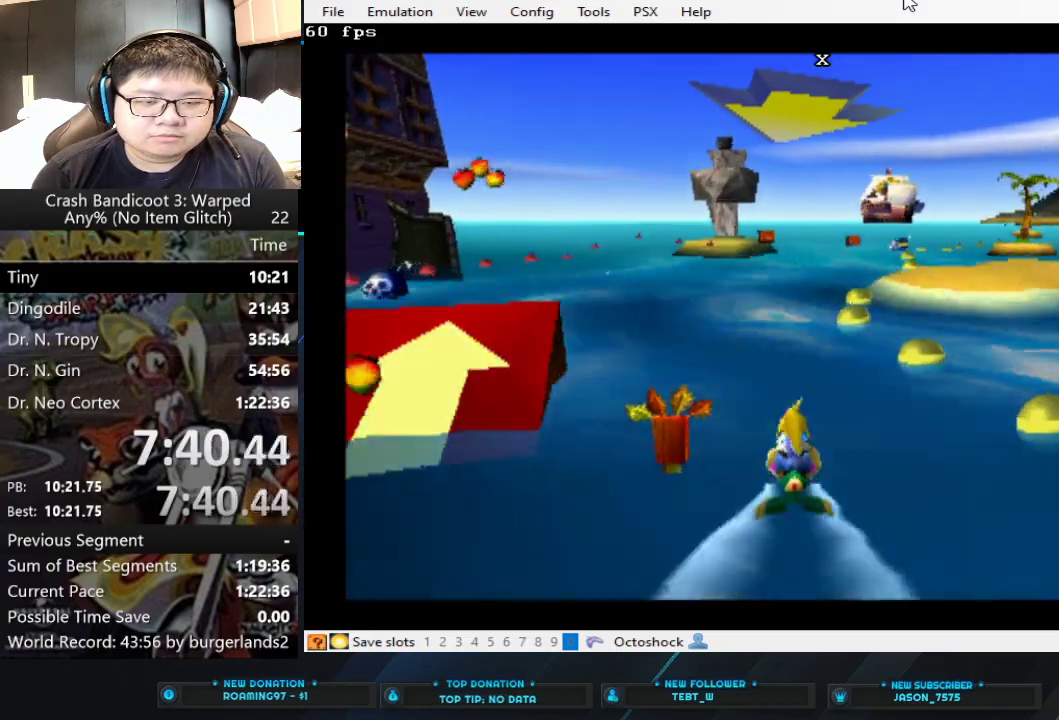
{"buttons": ["CROSS"], "left_stick": "center", "events": []}